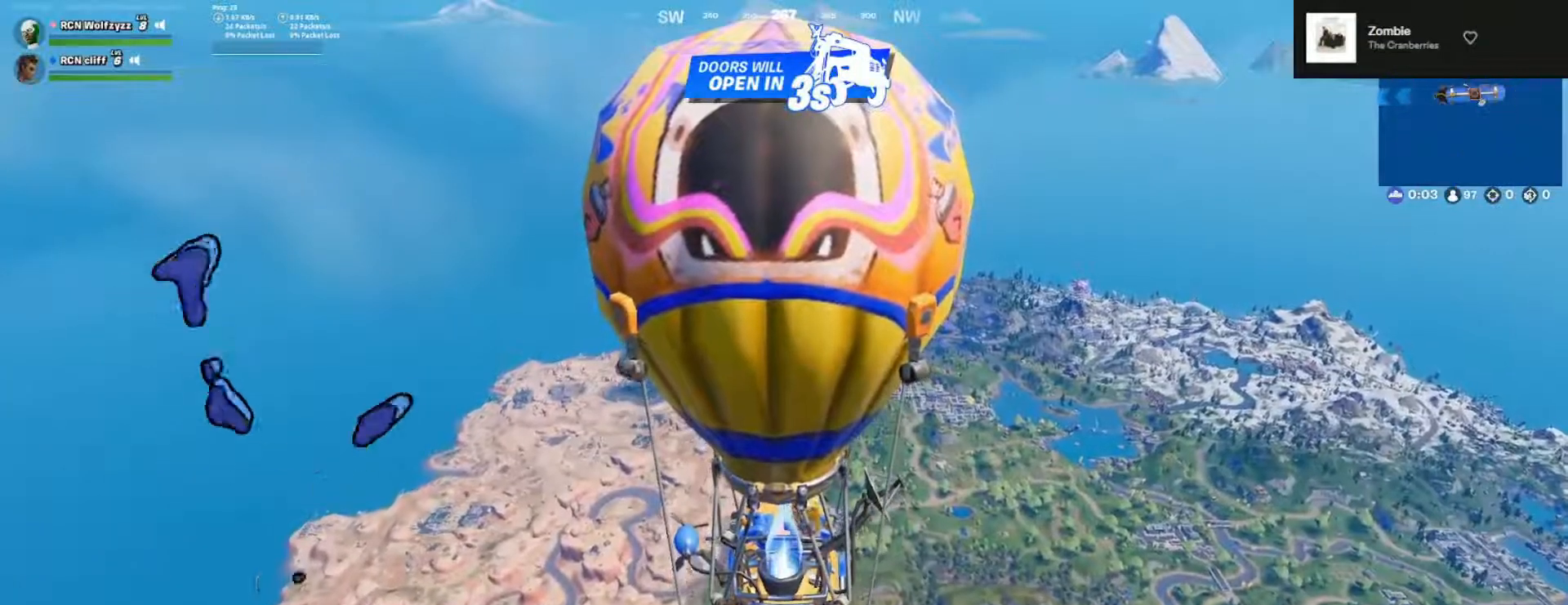
Gameplay with a controller (PlayStation layout); each line is a JSON object with the inputs held at the frame after it. "events" lists button and stick changes between this image and that frame as [ms after this image, input, new state], when the widget could be followed in between.
{"buttons": [], "left_stick": "center", "right_stick": "center", "events": [[367, "CROSS", "down"], [450, "CROSS", "up"]]}
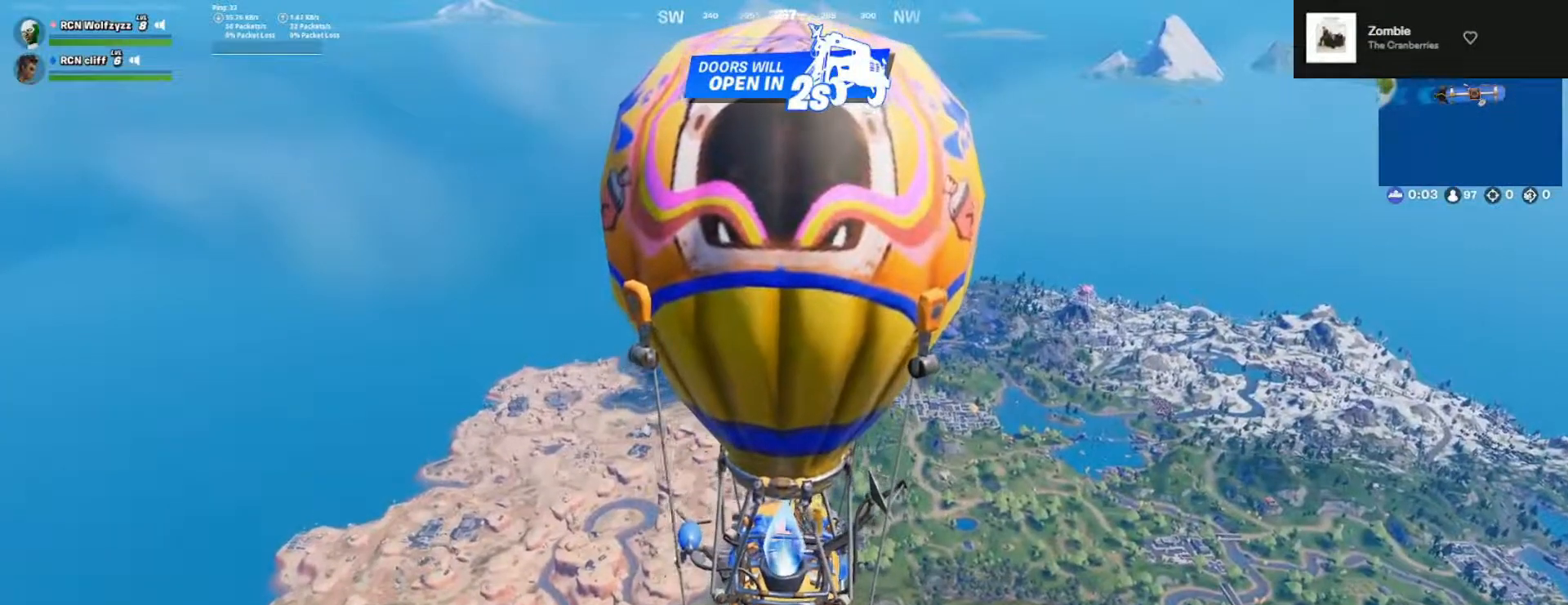
{"buttons": [], "left_stick": "center", "right_stick": "center", "events": [[17, "left_stick", "up-right"], [50, "L2", "down"], [133, "L2", "up"], [133, "left_stick", "center"]]}
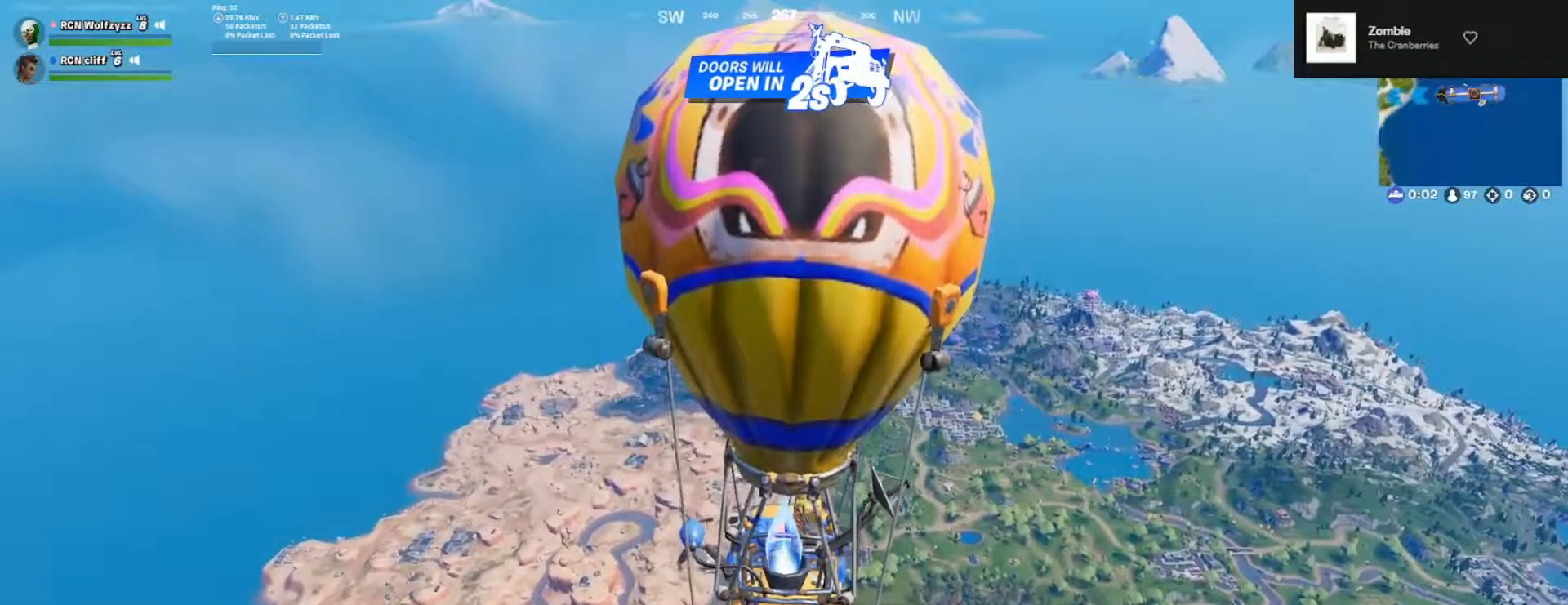
{"buttons": [], "left_stick": "center", "right_stick": "center", "events": [[33, "R1", "down"], [383, "R1", "up"]]}
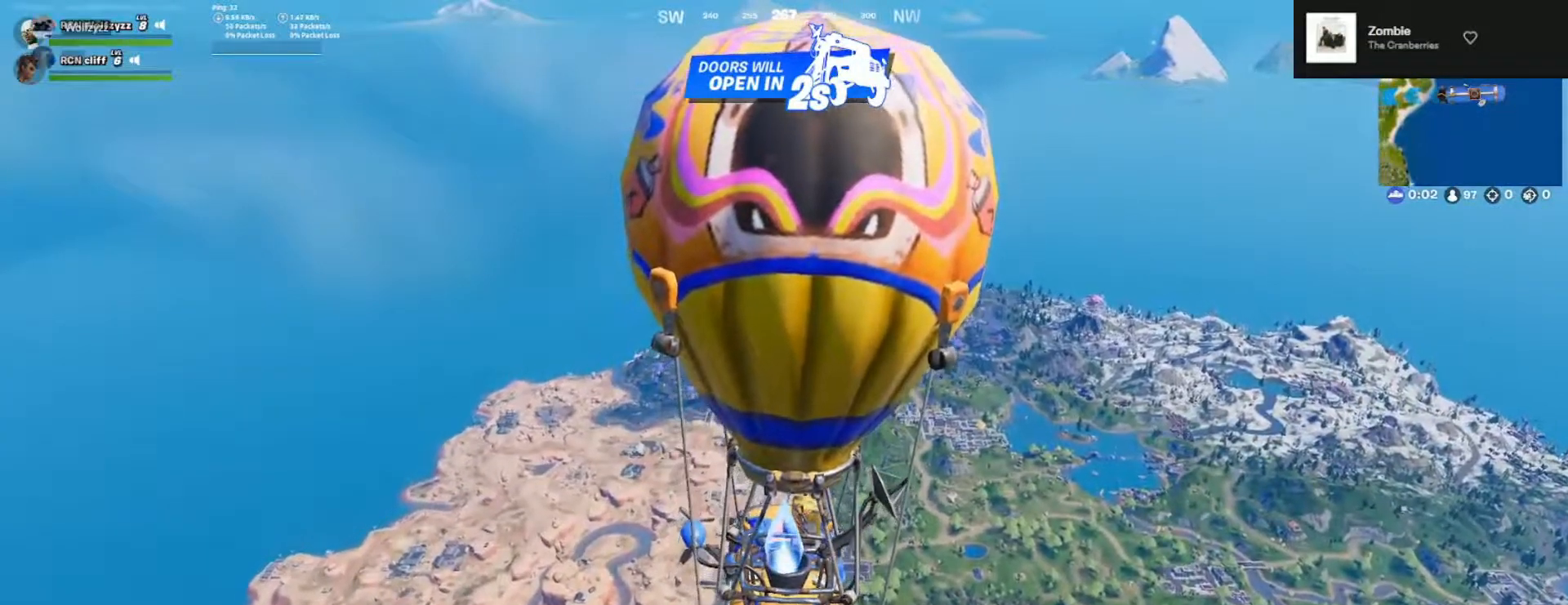
{"buttons": [], "left_stick": "center", "right_stick": "center", "events": []}
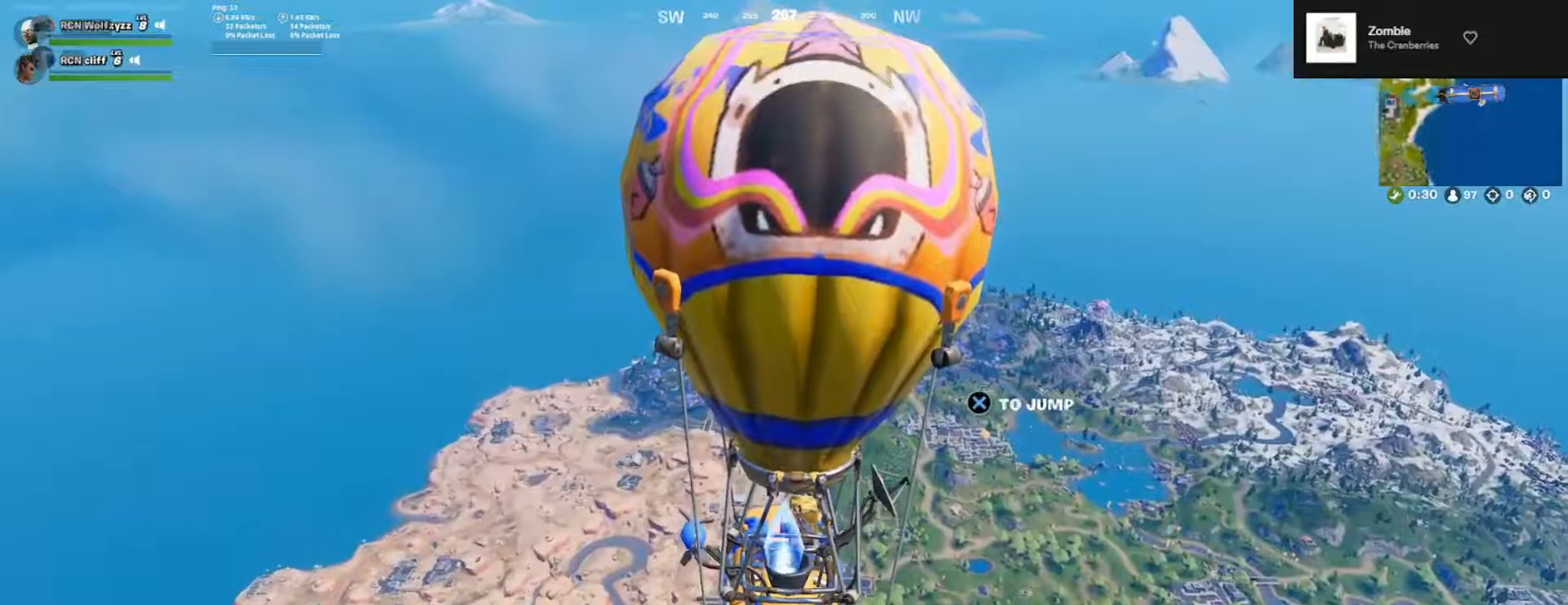
{"buttons": [], "left_stick": "center", "right_stick": "center", "events": [[233, "R1", "down"], [283, "R1", "up"]]}
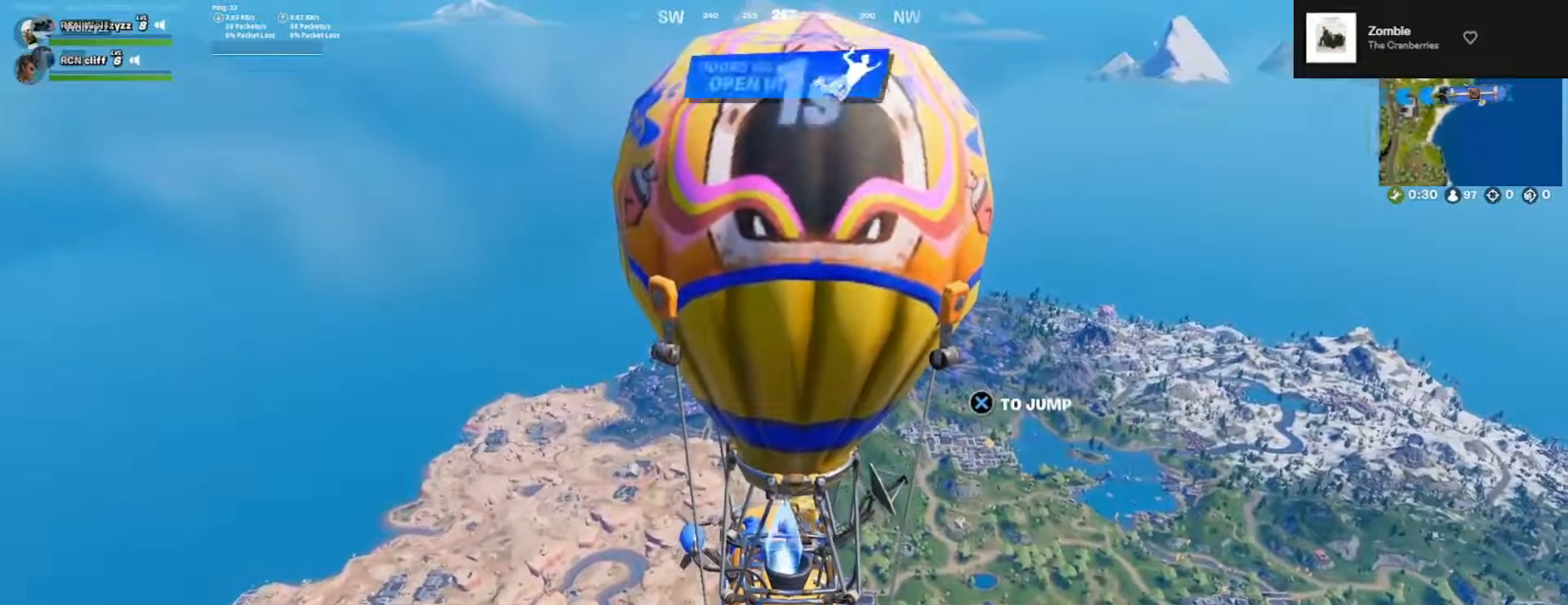
{"buttons": [], "left_stick": "center", "right_stick": "center", "events": [[183, "TOUCHPAD", "down"], [283, "TOUCHPAD", "up"]]}
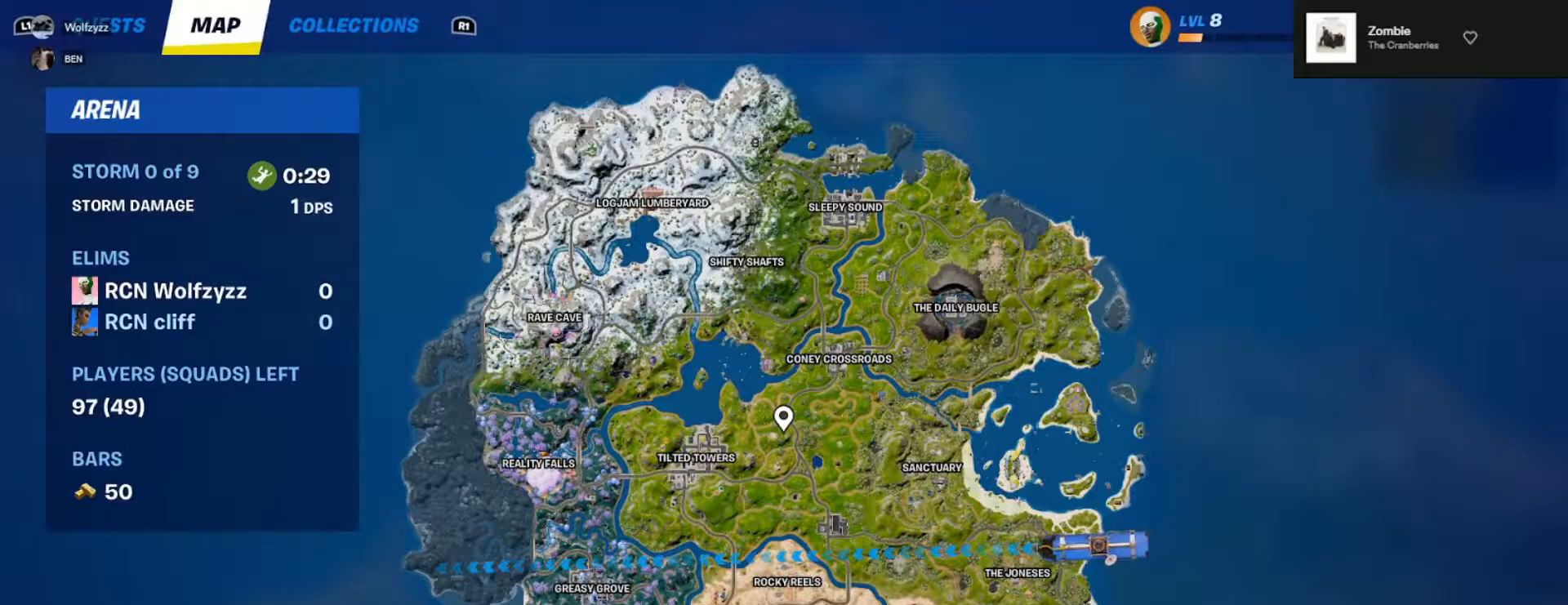
{"buttons": [], "left_stick": "center", "right_stick": "left", "events": [[367, "right_stick", "down"], [433, "right_stick", "left"]]}
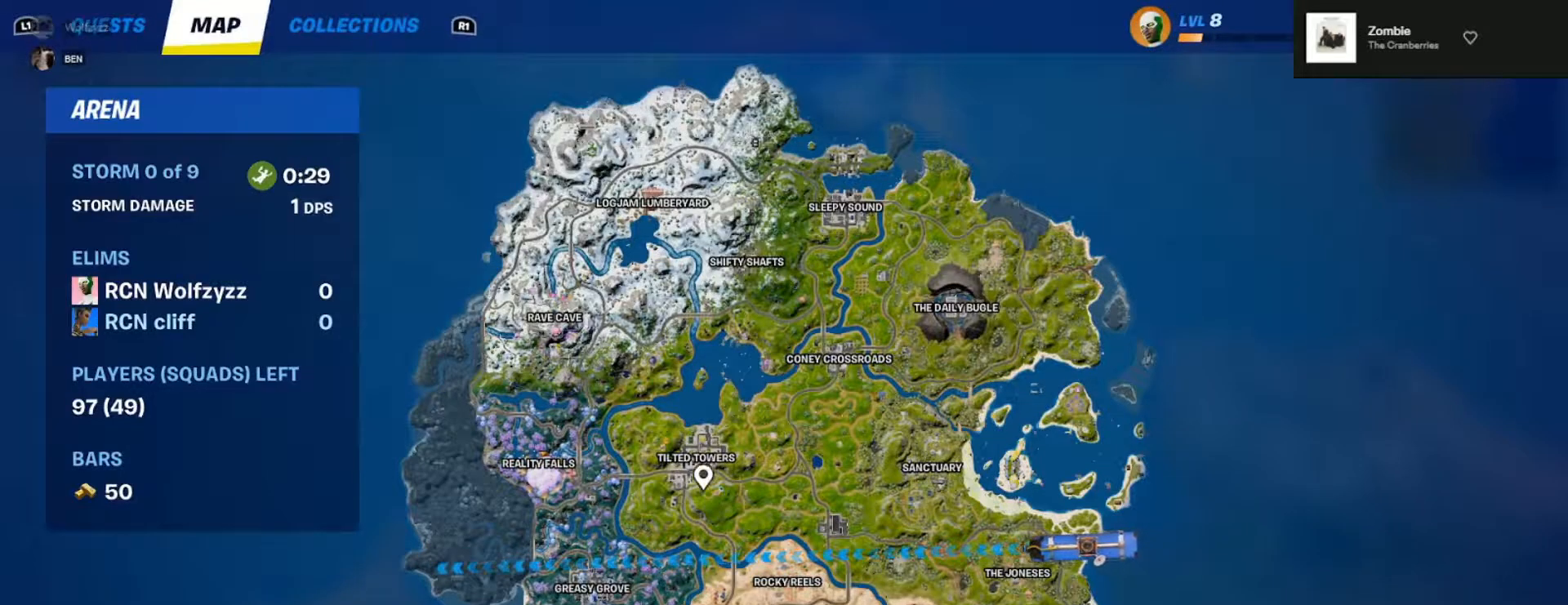
{"buttons": [], "left_stick": "center", "right_stick": "center", "events": [[167, "right_stick", "up"], [233, "right_stick", "right"], [400, "right_stick", "down"], [450, "right_stick", "center"]]}
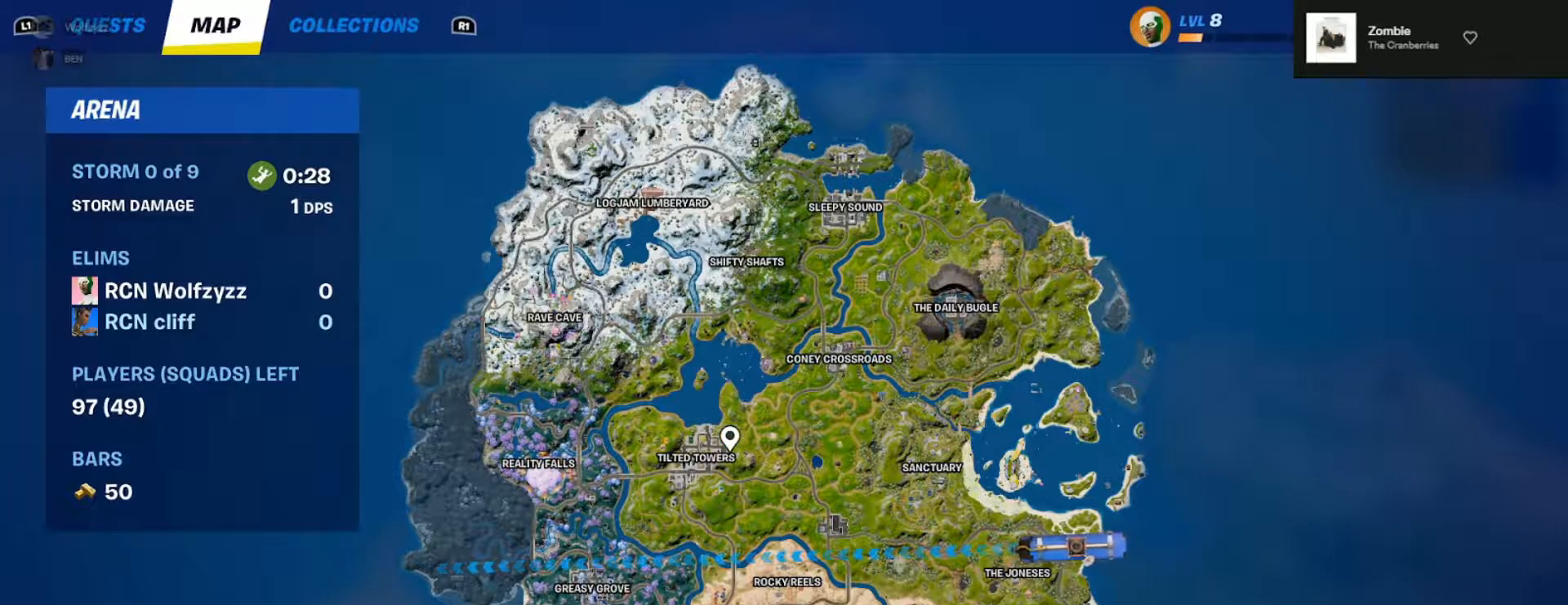
{"buttons": [], "left_stick": "center", "right_stick": "right", "events": [[333, "right_stick", "right"]]}
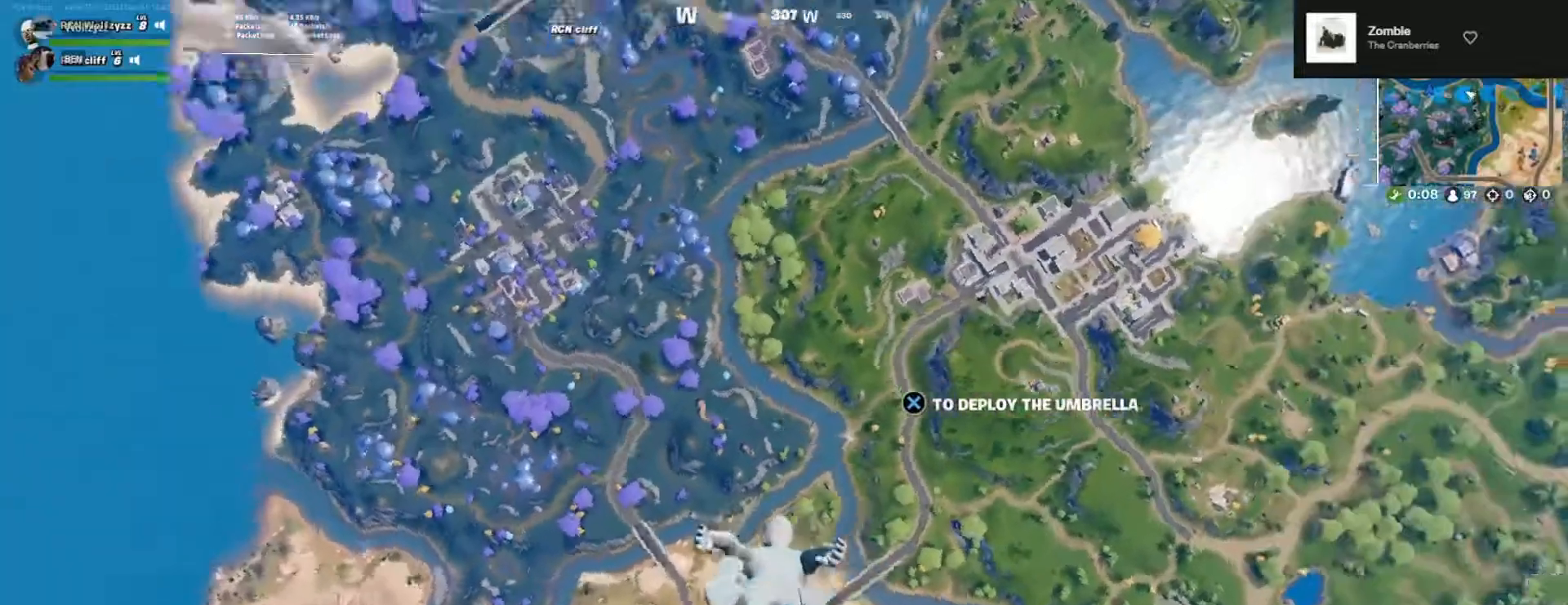
{"buttons": [], "left_stick": "center", "right_stick": "center", "events": [[117, "right_stick", "center"]]}
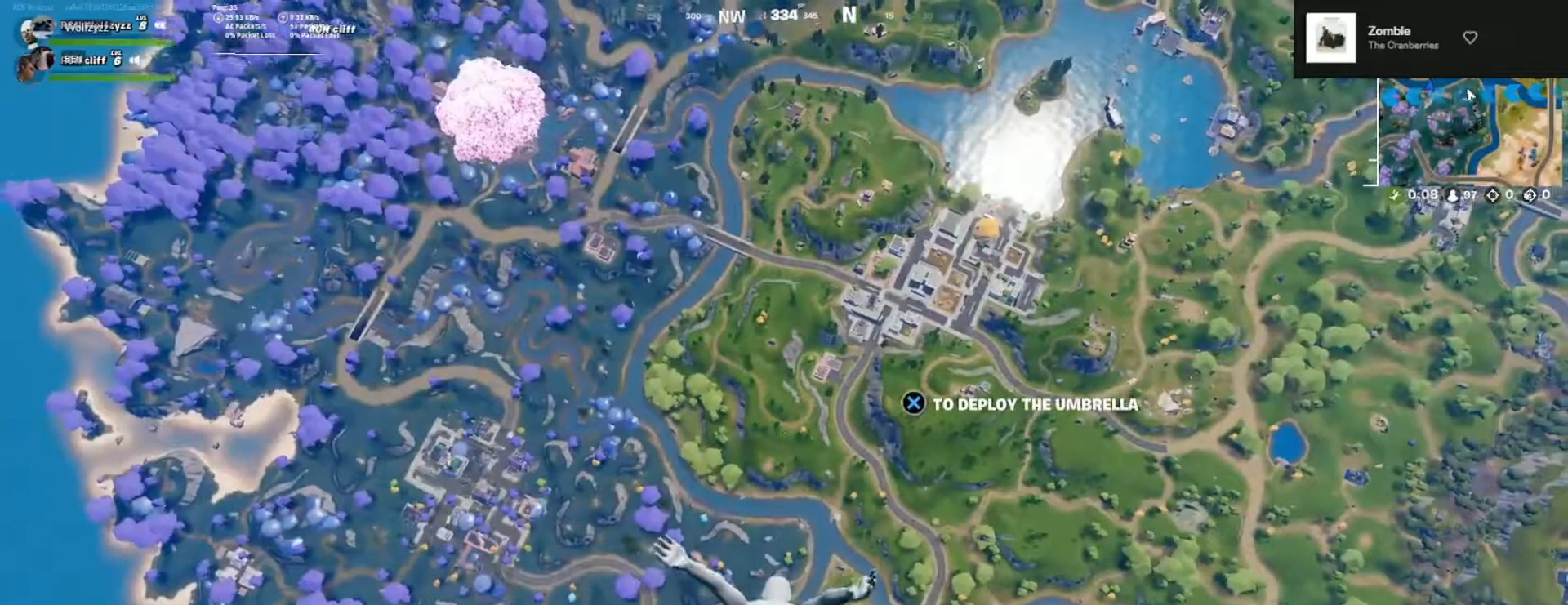
{"buttons": [], "left_stick": "center", "right_stick": "center", "events": [[117, "right_stick", "up-left"], [233, "right_stick", "center"]]}
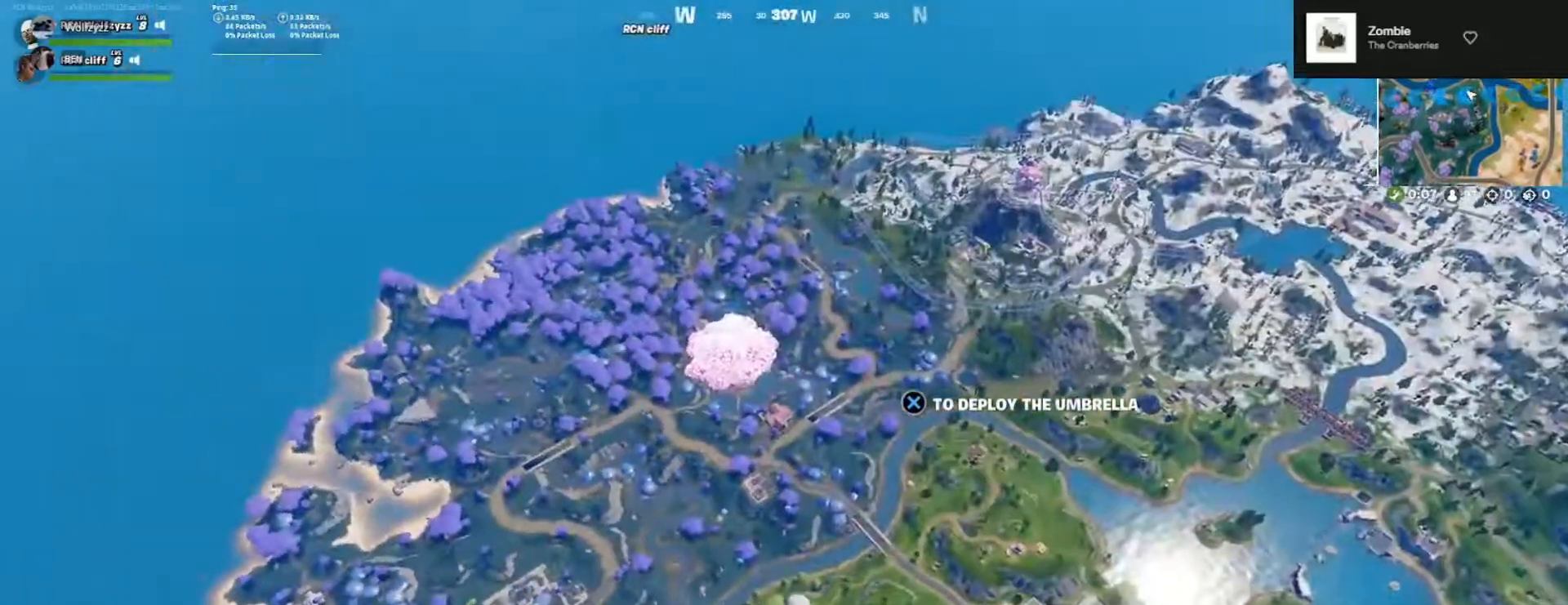
{"buttons": ["DPAD_DOWN"], "left_stick": "center", "right_stick": "center", "events": [[217, "DPAD_DOWN", "down"]]}
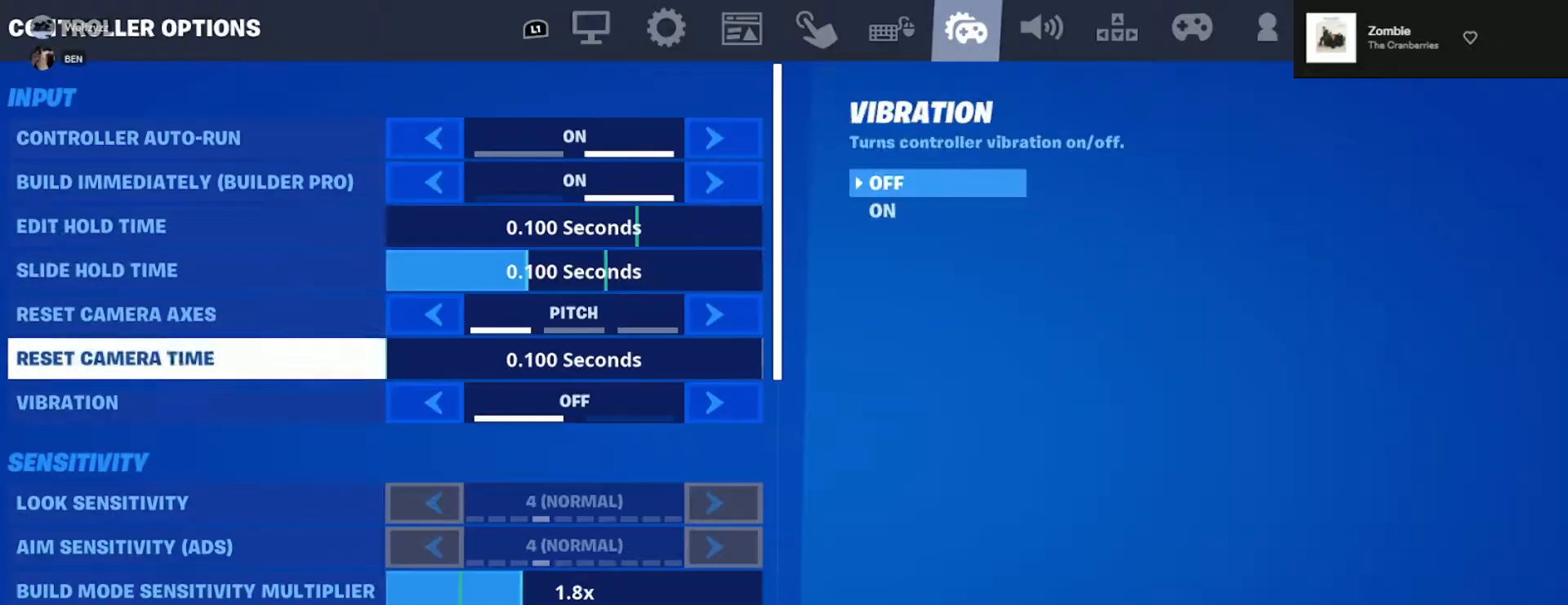
{"buttons": ["DPAD_DOWN"], "left_stick": "center", "right_stick": "center", "events": []}
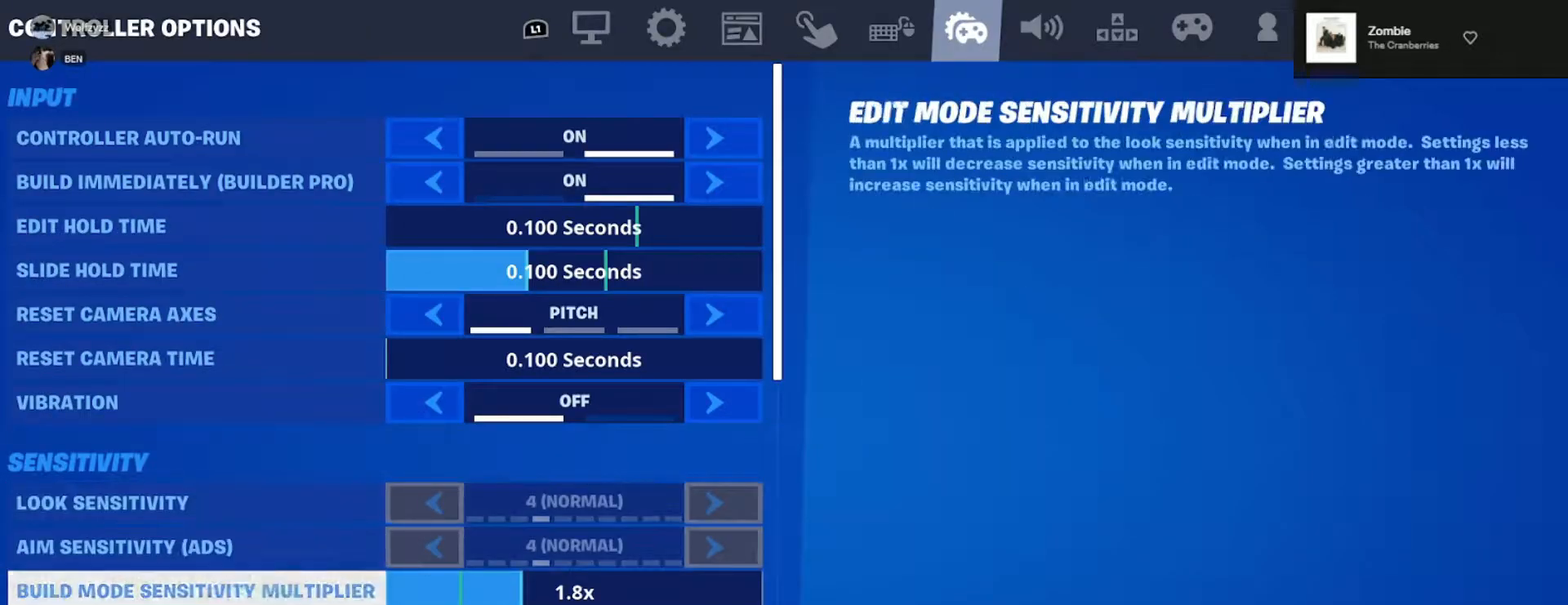
{"buttons": [], "left_stick": "center", "right_stick": "center", "events": [[83, "DPAD_DOWN", "up"], [317, "DPAD_DOWN", "down"], [417, "DPAD_DOWN", "up"]]}
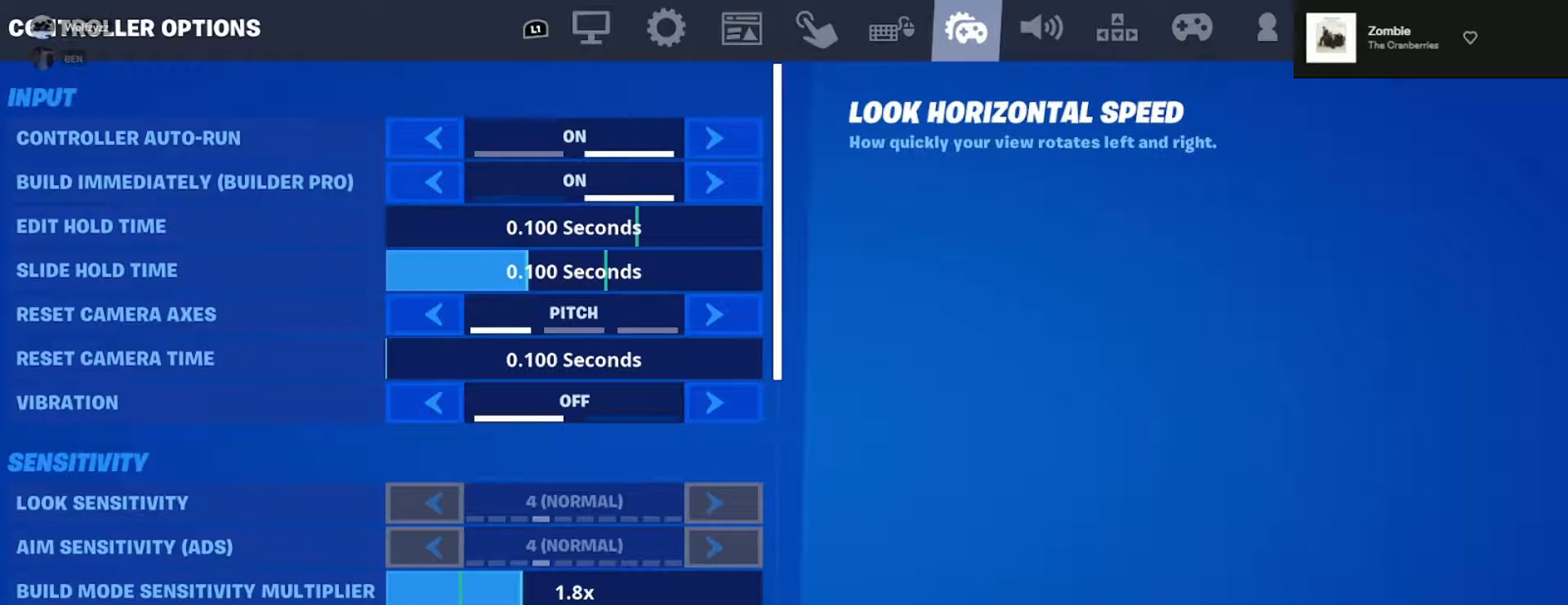
{"buttons": [], "left_stick": "center", "right_stick": "center", "events": [[50, "DPAD_LEFT", "down"], [150, "DPAD_LEFT", "up"], [267, "DPAD_LEFT", "down"], [350, "DPAD_LEFT", "up"]]}
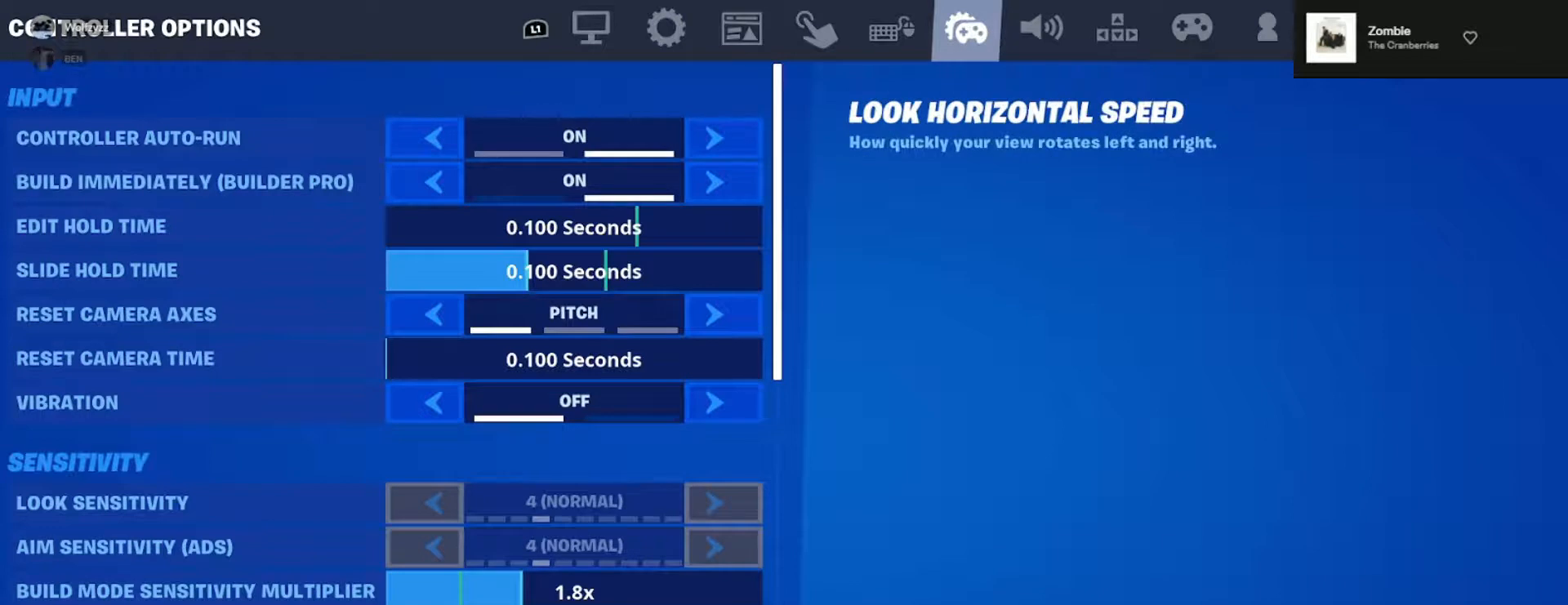
{"buttons": ["DPAD_LEFT"], "left_stick": "center", "right_stick": "center", "events": [[250, "DPAD_DOWN", "down"], [333, "DPAD_DOWN", "up"], [467, "DPAD_LEFT", "down"]]}
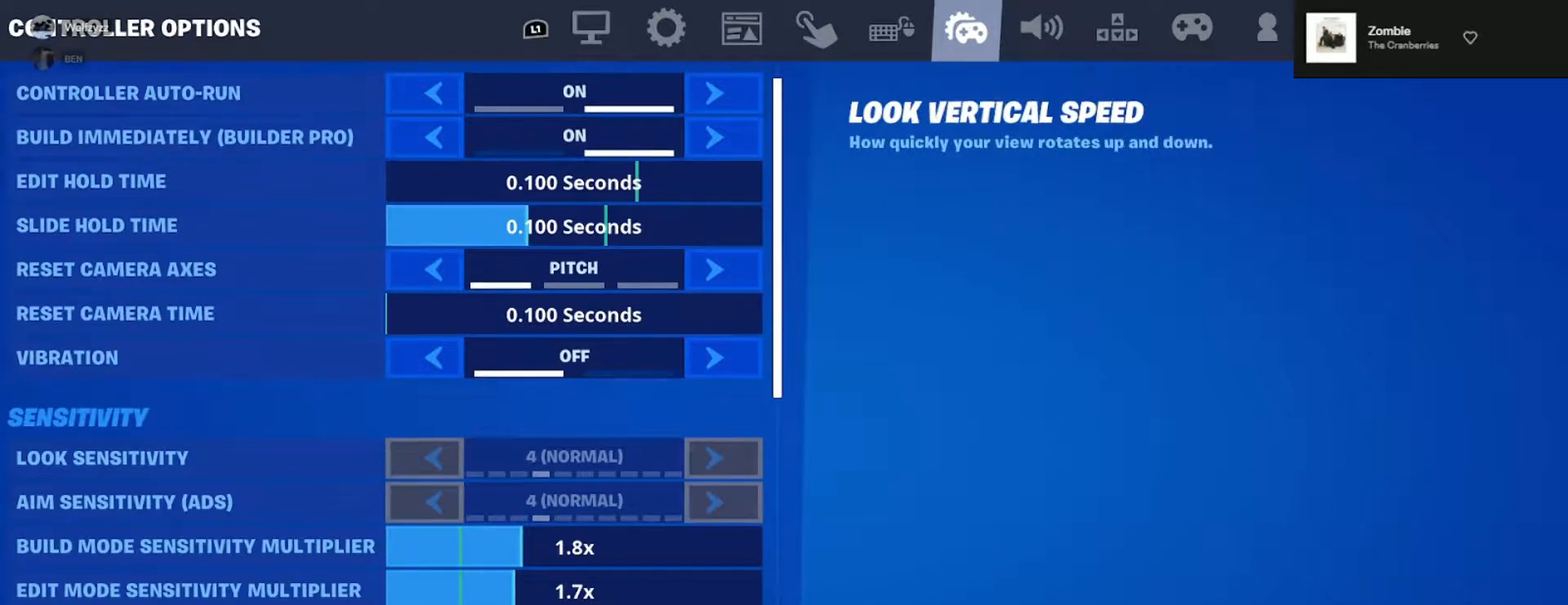
{"buttons": ["TRIANGLE"], "left_stick": "center", "right_stick": "center", "events": [[33, "DPAD_LEFT", "up"], [133, "DPAD_LEFT", "down"], [217, "DPAD_LEFT", "up"], [483, "TRIANGLE", "down"]]}
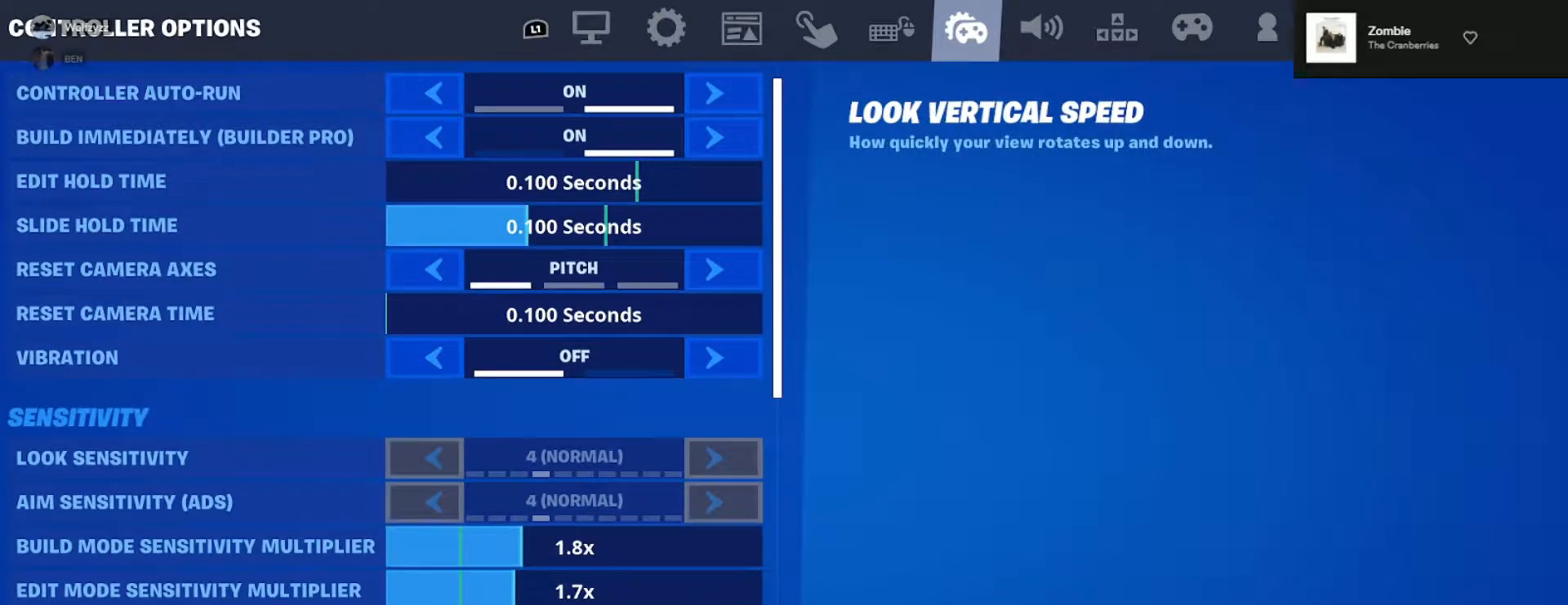
{"buttons": [], "left_stick": "center", "right_stick": "center", "events": [[100, "TRIANGLE", "up"]]}
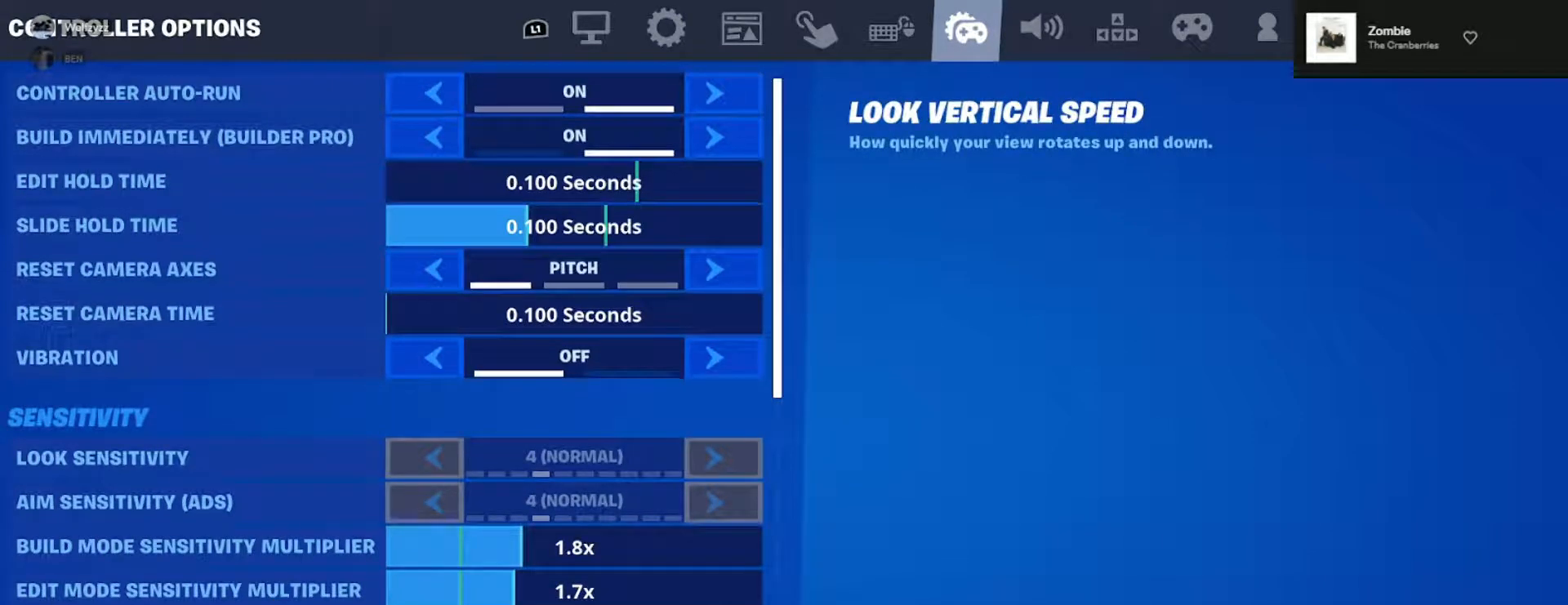
{"buttons": [], "left_stick": "center", "right_stick": "center", "events": [[67, "CIRCLE", "down"], [217, "CIRCLE", "up"]]}
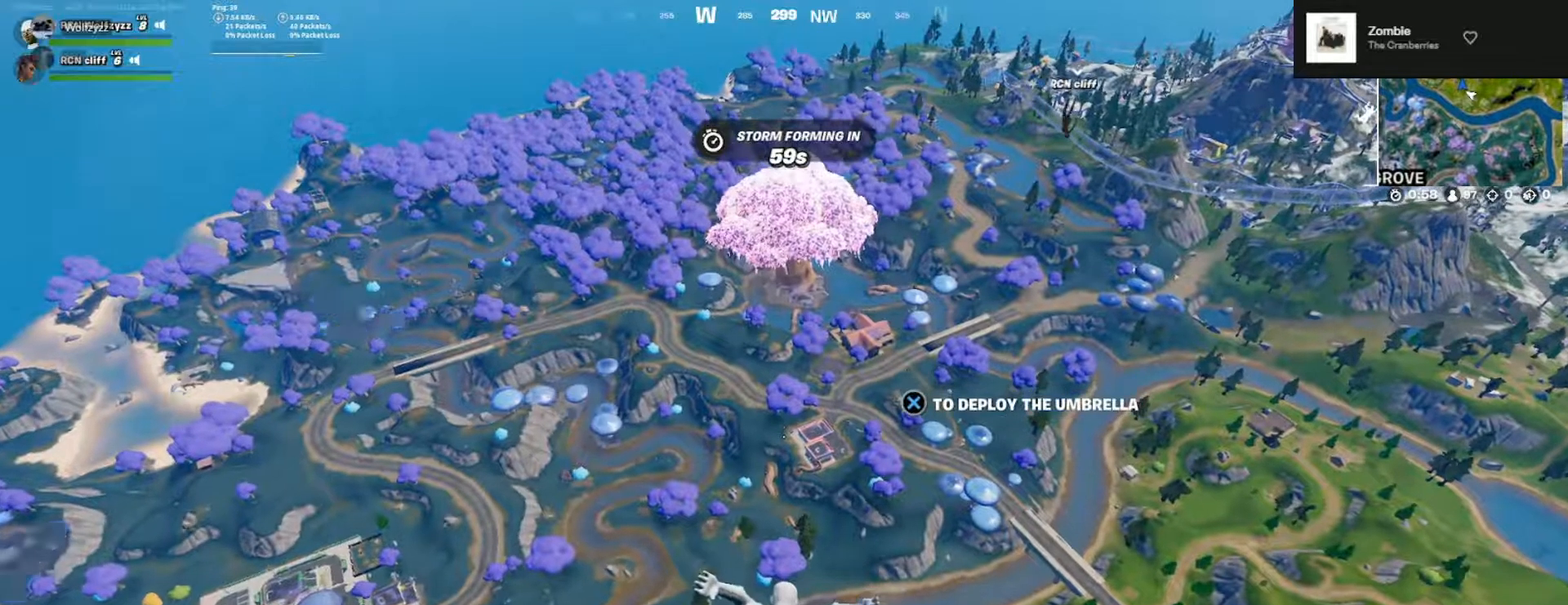
{"buttons": [], "left_stick": "center", "right_stick": "down", "events": [[33, "right_stick", "up-right"], [167, "right_stick", "center"], [467, "right_stick", "down"]]}
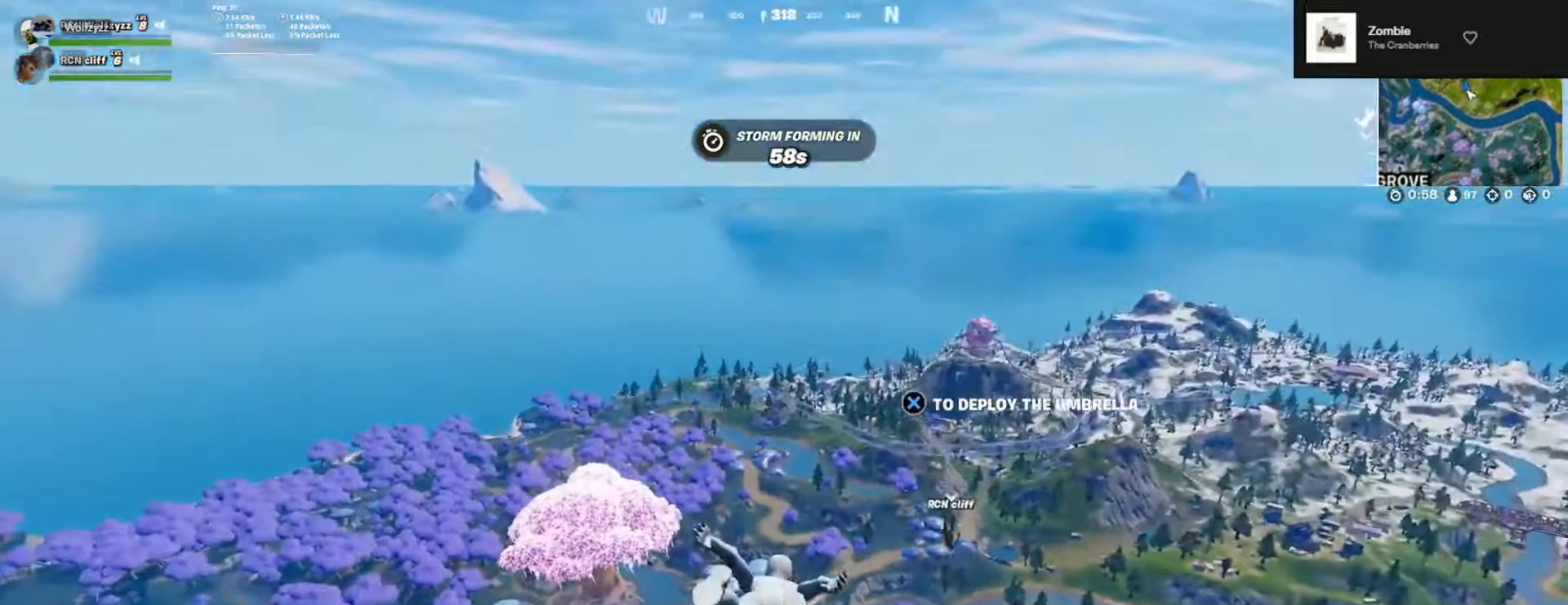
{"buttons": ["CIRCLE", "R2"], "left_stick": "up-right", "right_stick": "center", "events": [[33, "left_stick", "up"], [117, "TRIANGLE", "down"], [117, "left_stick", "up-left"], [117, "right_stick", "center"], [183, "TRIANGLE", "up"], [250, "left_stick", "up"], [250, "right_stick", "left"], [300, "R2", "down"], [350, "left_stick", "up-right"], [400, "right_stick", "center"], [450, "CIRCLE", "down"]]}
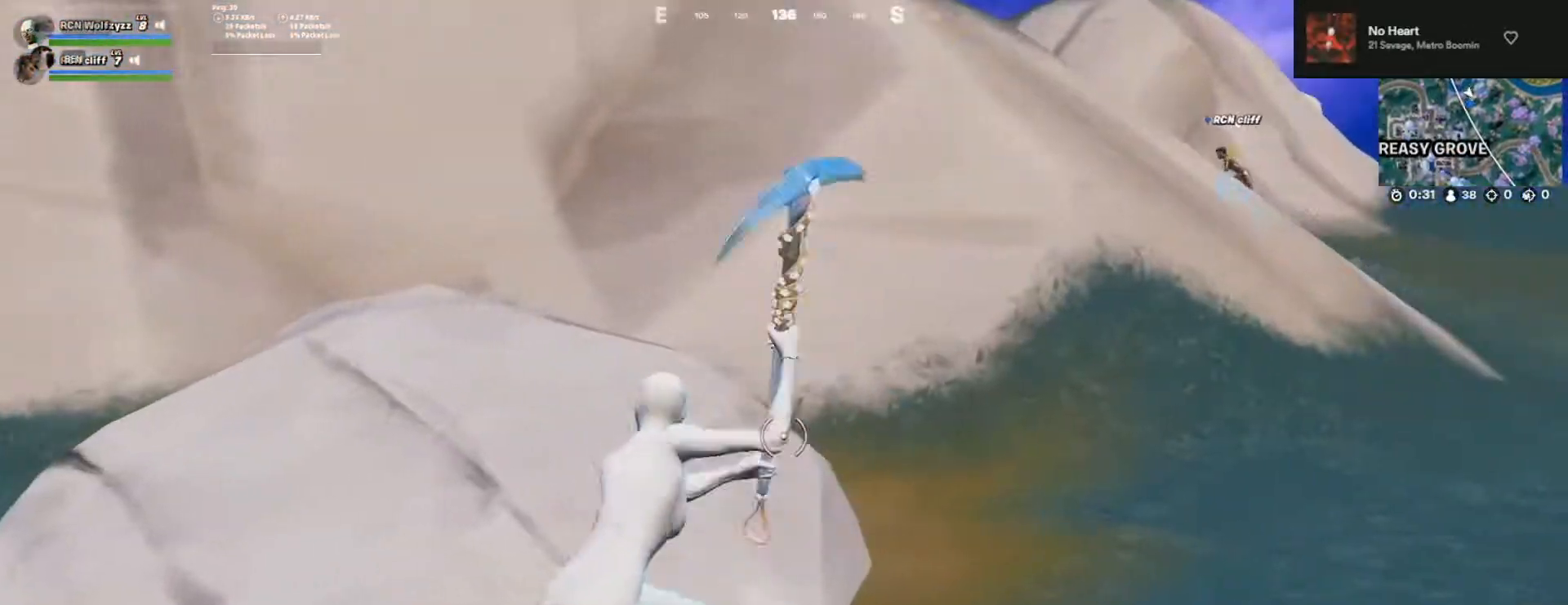
{"buttons": ["R2"], "left_stick": "right", "right_stick": "center", "events": [[67, "CIRCLE", "up"], [117, "right_stick", "down-left"], [133, "left_stick", "right"], [267, "right_stick", "center"]]}
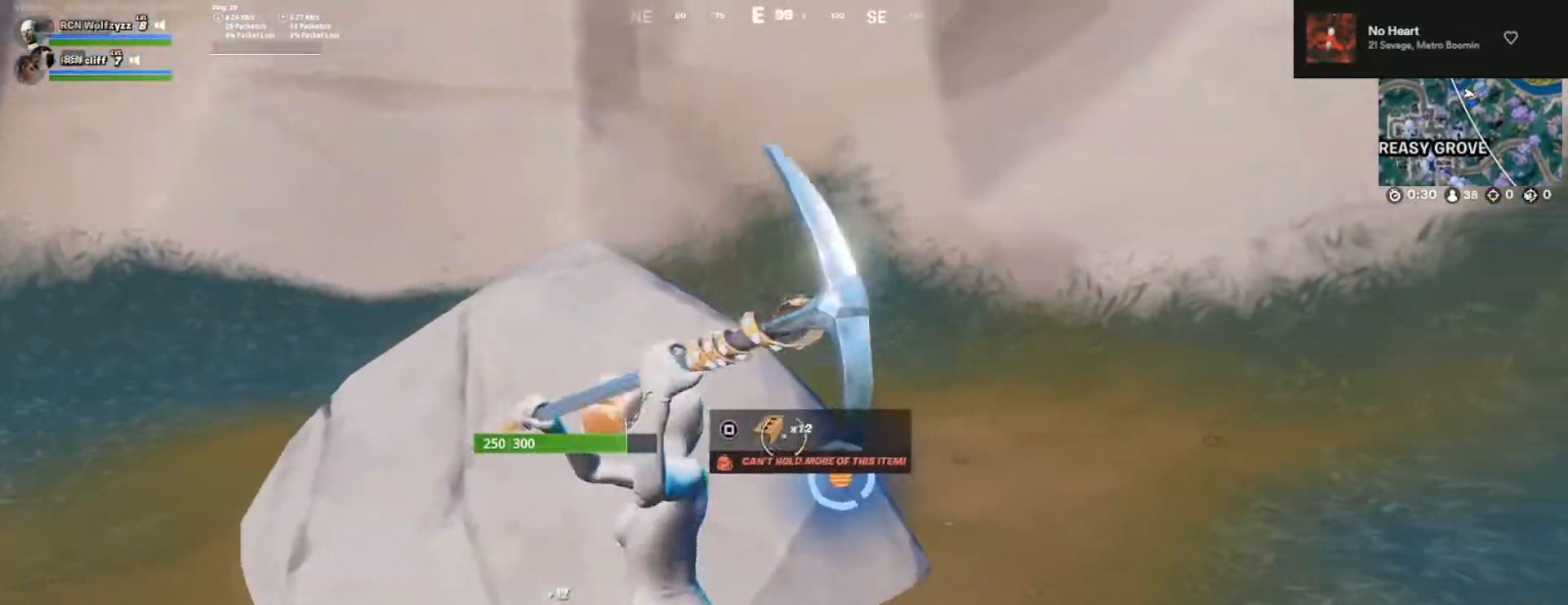
{"buttons": [], "left_stick": "up-right", "right_stick": "center", "events": [[17, "R2", "up"], [33, "right_stick", "down-right"], [133, "R1", "down"], [133, "left_stick", "up-right"], [167, "right_stick", "up-right"], [250, "R1", "up"], [350, "right_stick", "center"], [400, "DPAD_RIGHT", "down"], [500, "DPAD_RIGHT", "up"]]}
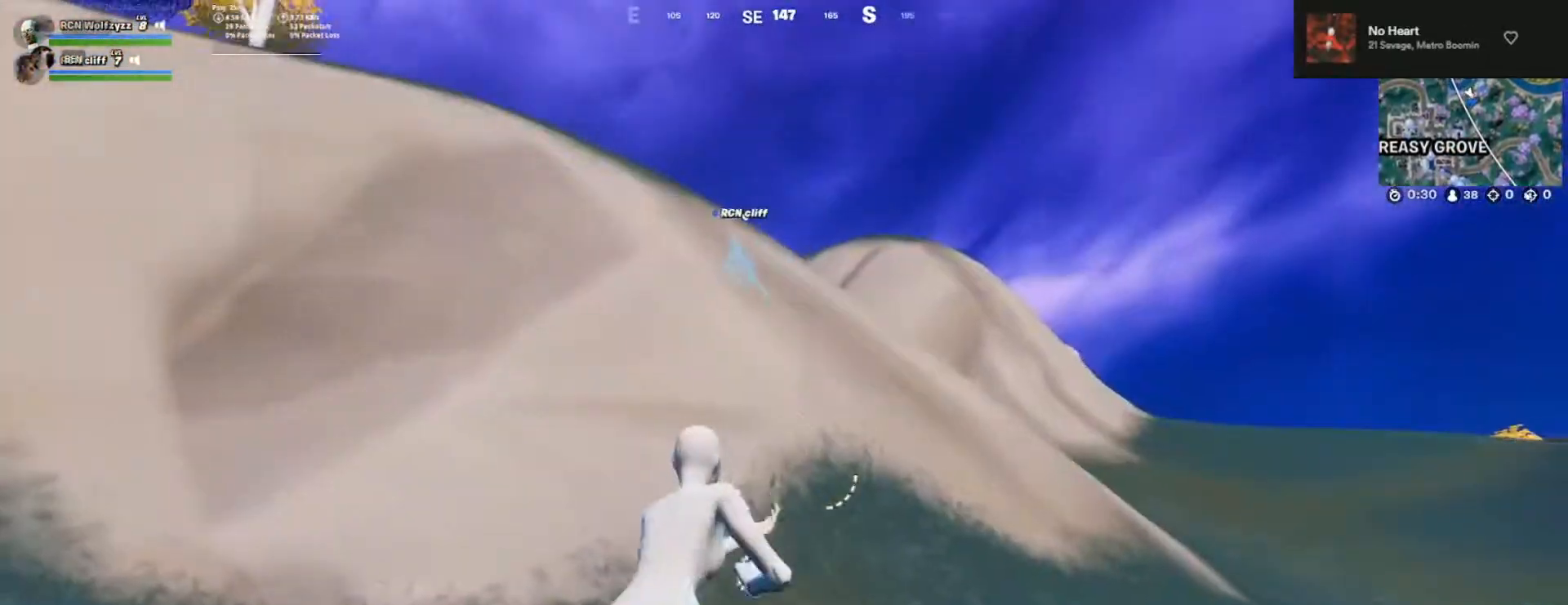
{"buttons": [], "left_stick": "up-right", "right_stick": "center", "events": [[100, "right_stick", "right"], [233, "right_stick", "center"]]}
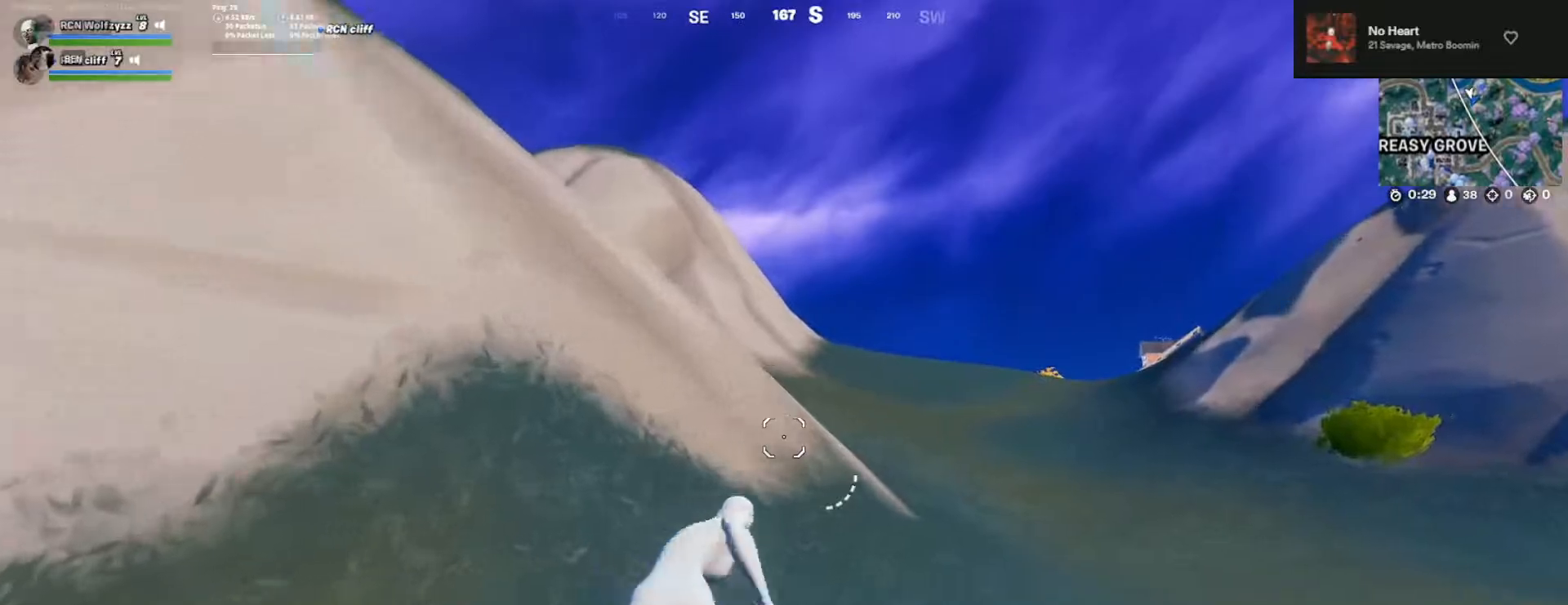
{"buttons": [], "left_stick": "up-right", "right_stick": "center", "events": [[83, "R3", "down"], [150, "R3", "up"], [317, "DPAD_LEFT", "down"], [483, "DPAD_LEFT", "up"]]}
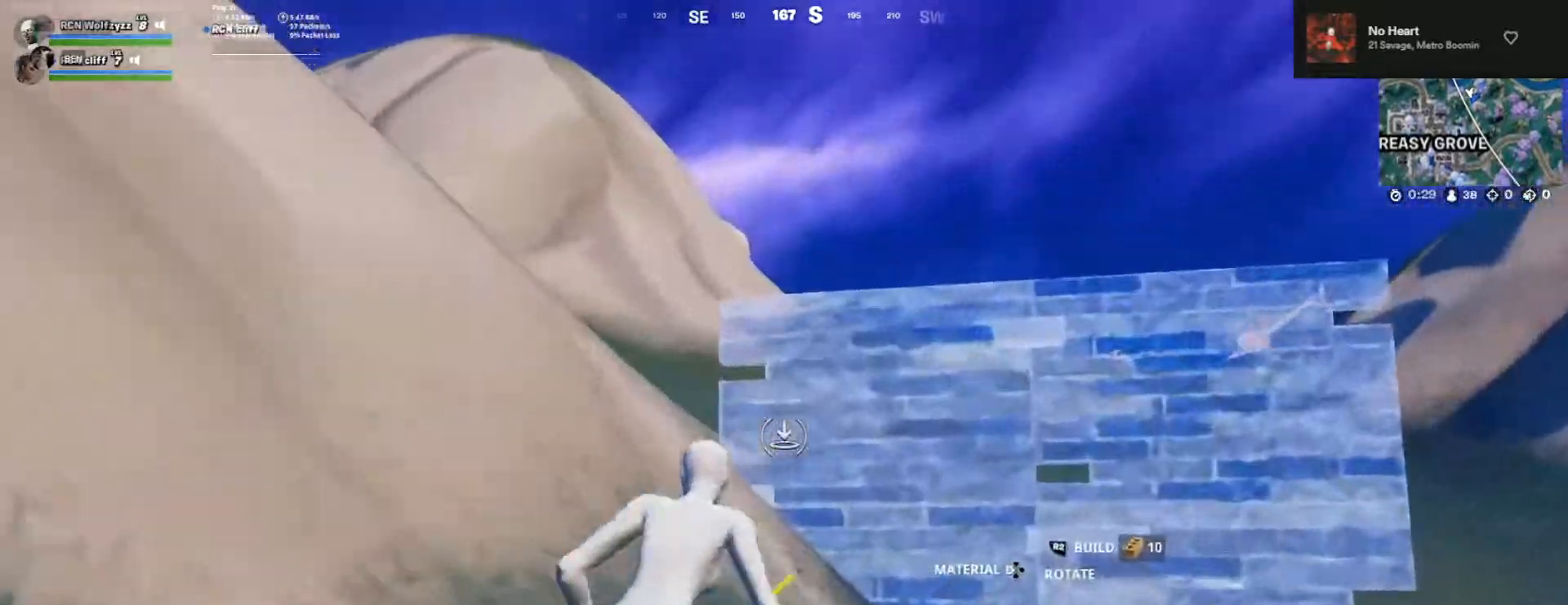
{"buttons": [], "left_stick": "up", "right_stick": "center", "events": [[83, "R3", "down"], [133, "R3", "up"], [467, "left_stick", "up"]]}
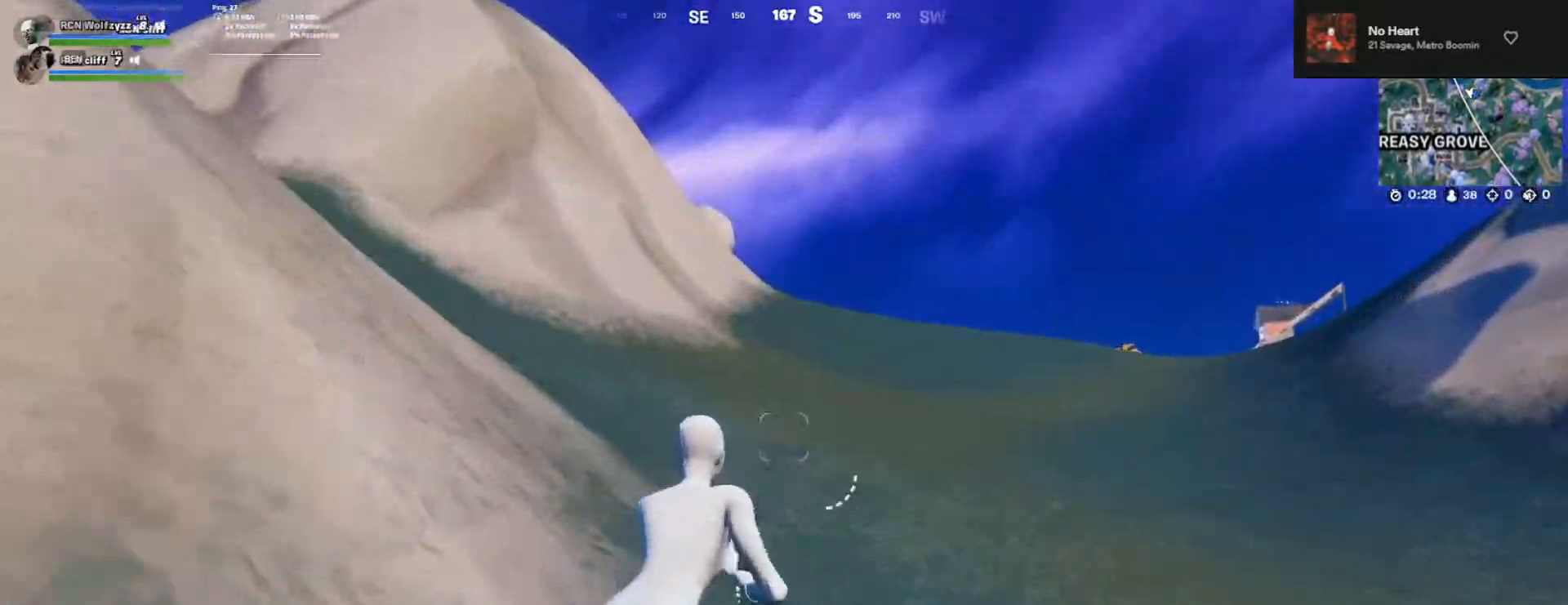
{"buttons": [], "left_stick": "up", "right_stick": "left", "events": [[167, "DPAD_RIGHT", "down"], [300, "DPAD_RIGHT", "up"], [400, "right_stick", "left"]]}
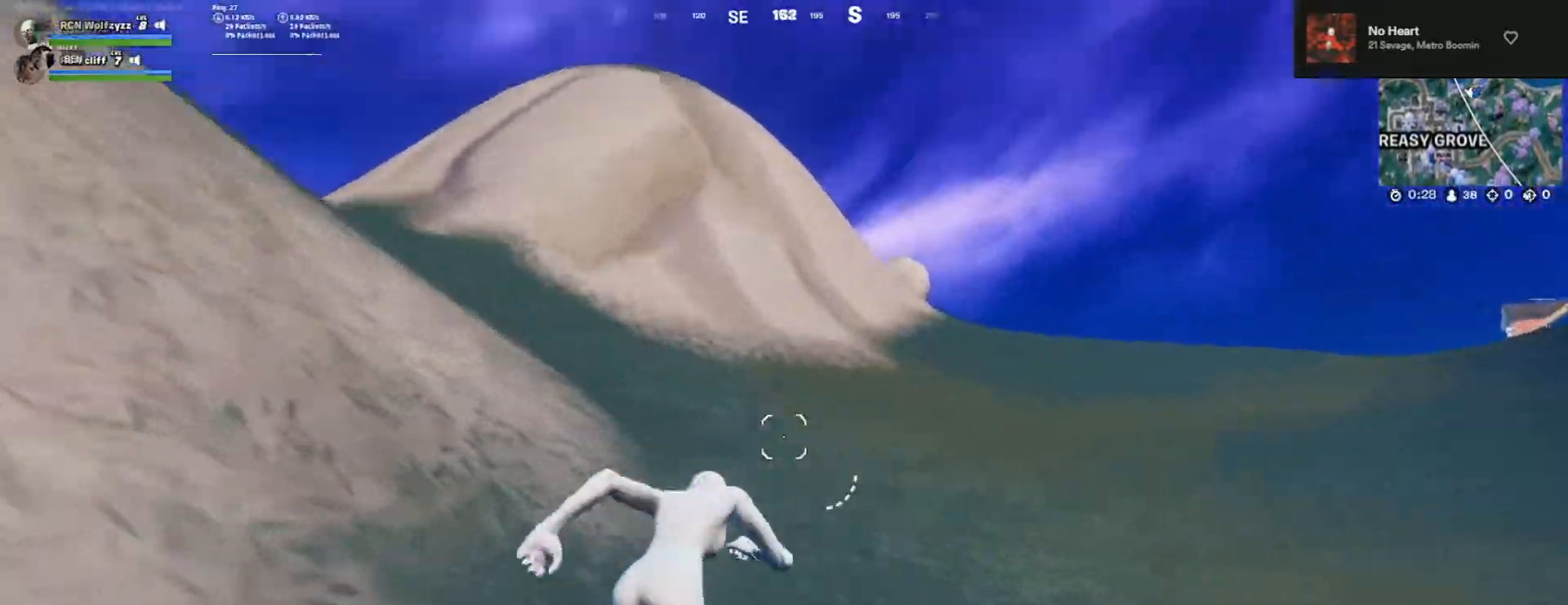
{"buttons": [], "left_stick": "up-right", "right_stick": "center", "events": [[50, "left_stick", "up-right"], [417, "right_stick", "center"]]}
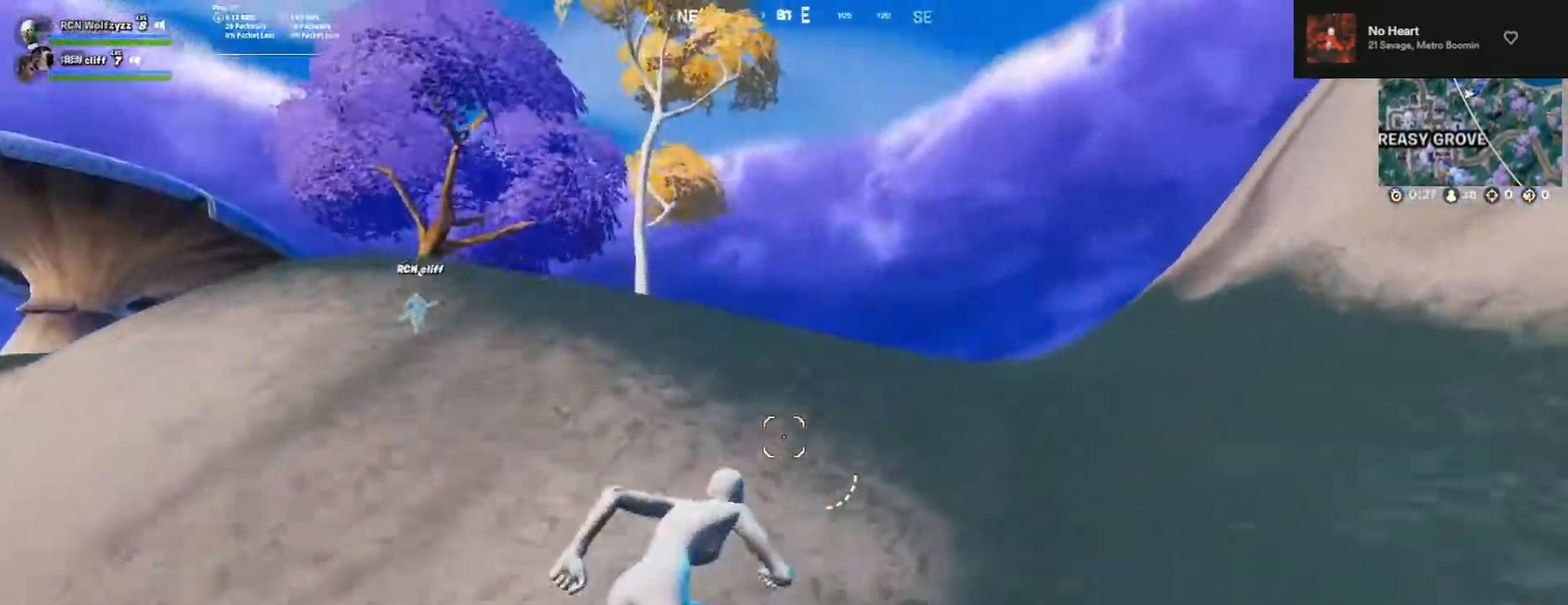
{"buttons": [], "left_stick": "up-left", "right_stick": "right", "events": [[100, "left_stick", "up"], [300, "right_stick", "down"], [383, "right_stick", "right"], [467, "left_stick", "up-left"]]}
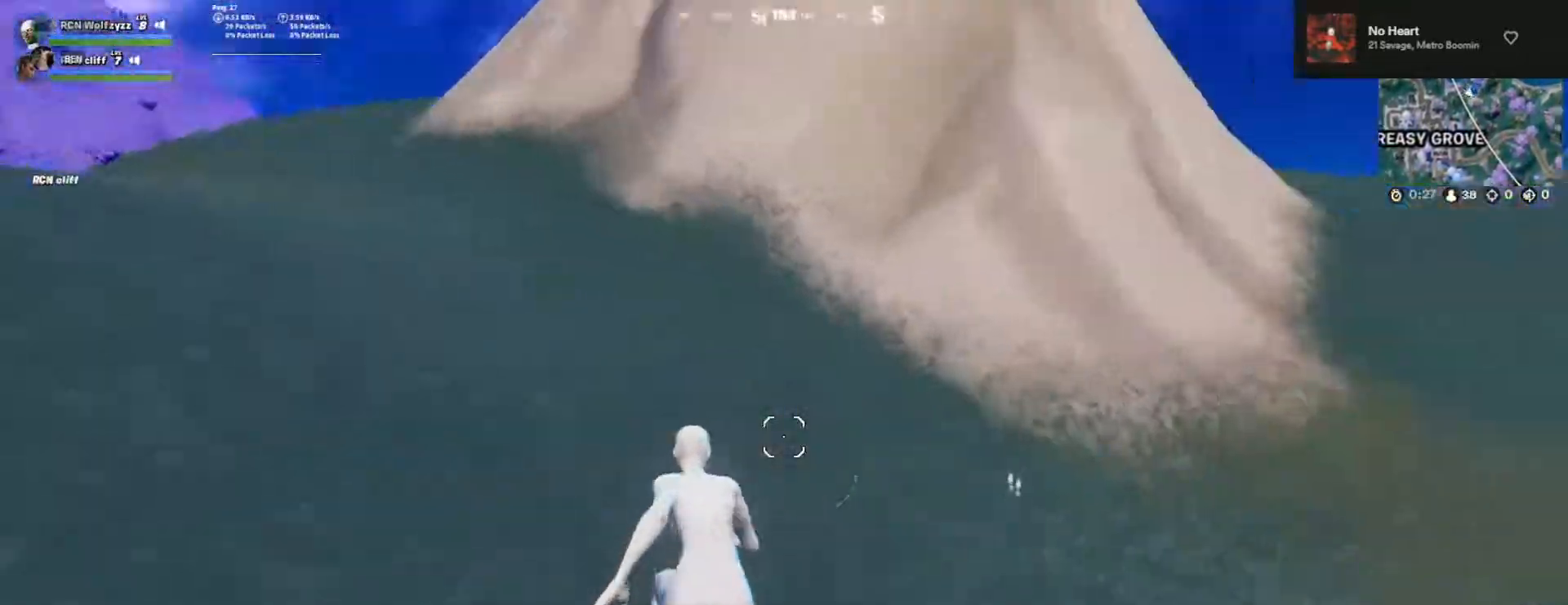
{"buttons": ["R2"], "left_stick": "down-left", "right_stick": "center", "events": [[233, "left_stick", "down-left"], [250, "right_stick", "center"], [267, "R3", "down"], [350, "R3", "up"], [433, "R2", "down"]]}